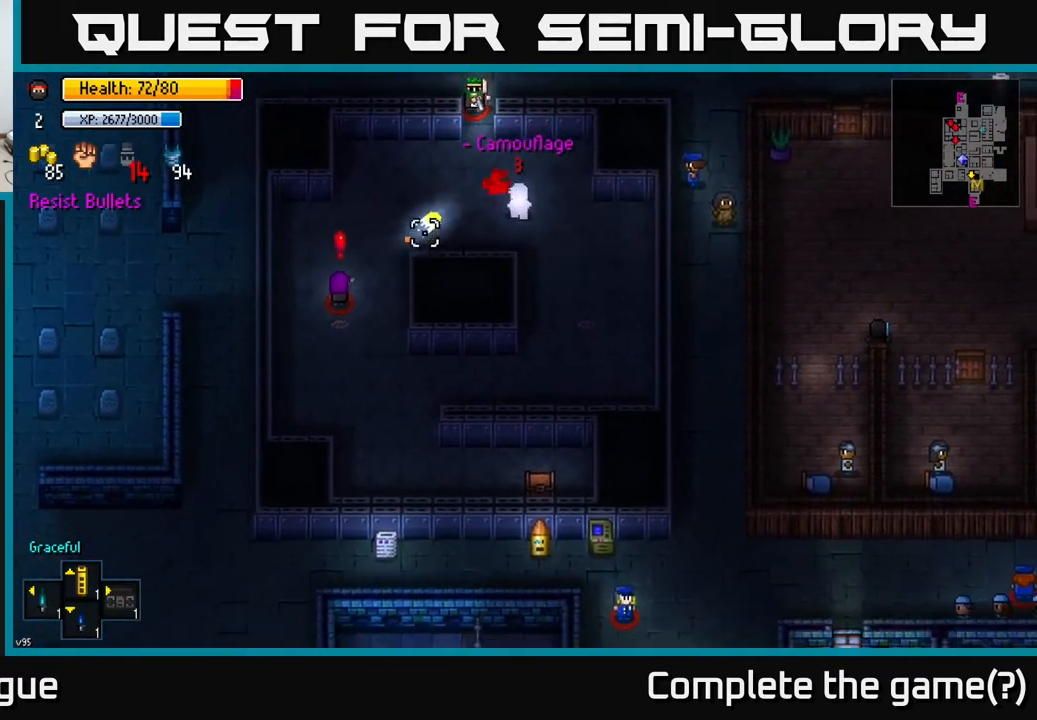
Gameplay with a controller (Xbox layout); each line is a JSON object with the inputs held at the frame after it. "events" lists button and stick changes between this image and that frame as [ms after this image, input, new state], when the widget could be followed in between.
{"buttons": [], "left_stick": "down-left", "right_stick": "left", "events": [[150, "left_stick", "down"], [417, "left_stick", "down-left"]]}
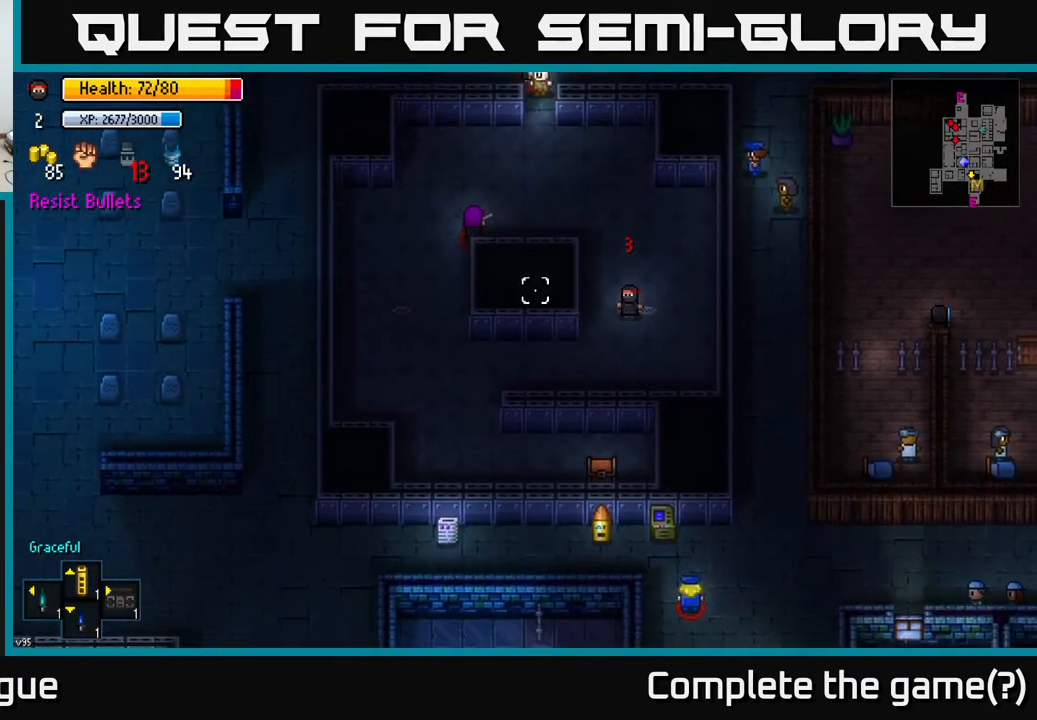
{"buttons": [], "left_stick": "left", "right_stick": "up-right", "events": [[283, "left_stick", "left"], [283, "right_stick", "up"], [333, "right_stick", "up-right"]]}
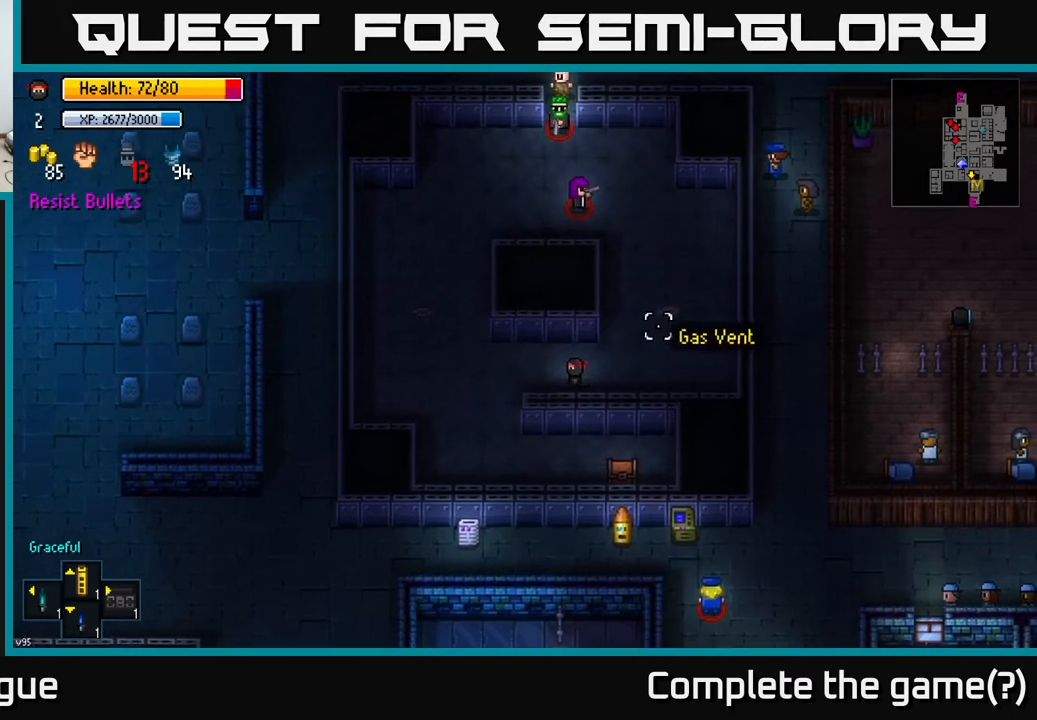
{"buttons": [], "left_stick": "down-right", "right_stick": "right", "events": [[117, "right_stick", "right"], [200, "left_stick", "down-left"], [350, "left_stick", "down"], [450, "left_stick", "down-right"]]}
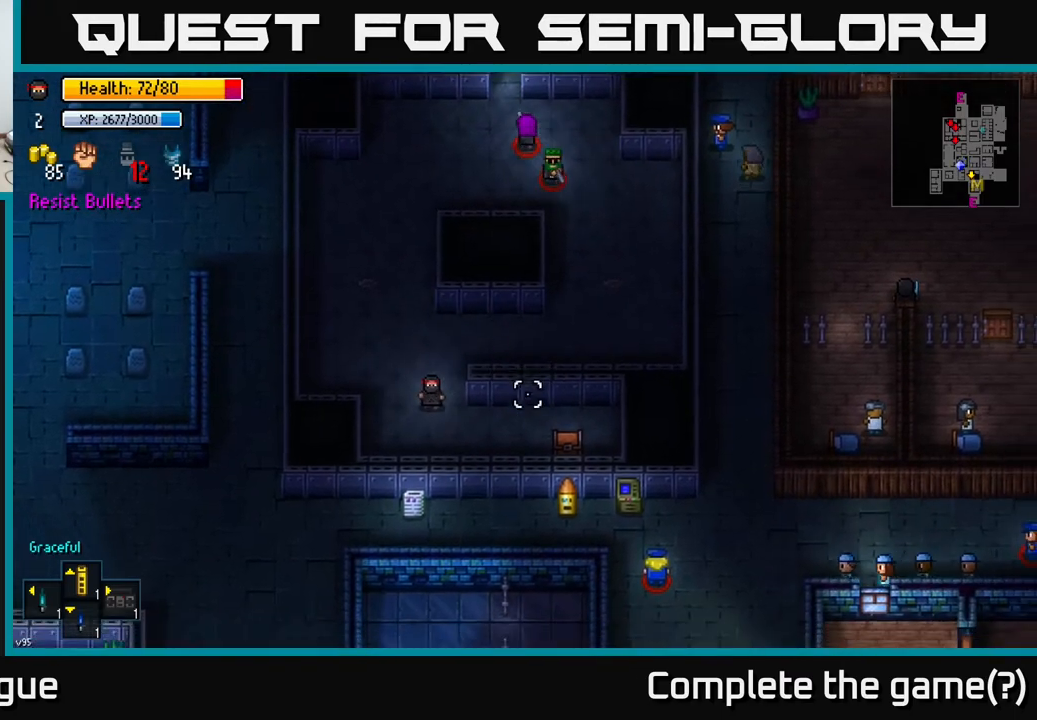
{"buttons": [], "left_stick": "right", "right_stick": "center", "events": [[133, "left_stick", "right"], [250, "right_stick", "up-right"], [350, "right_stick", "center"]]}
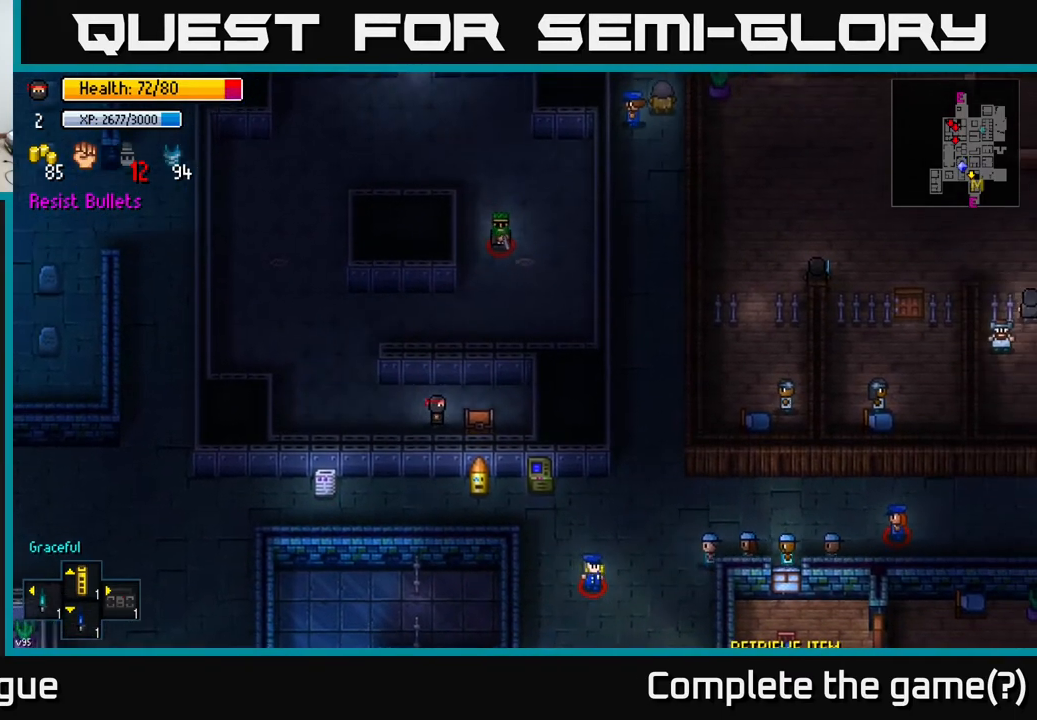
{"buttons": [], "left_stick": "center", "right_stick": "center", "events": [[33, "left_stick", "center"], [100, "A", "down"], [217, "A", "up"], [367, "A", "down"], [483, "A", "up"]]}
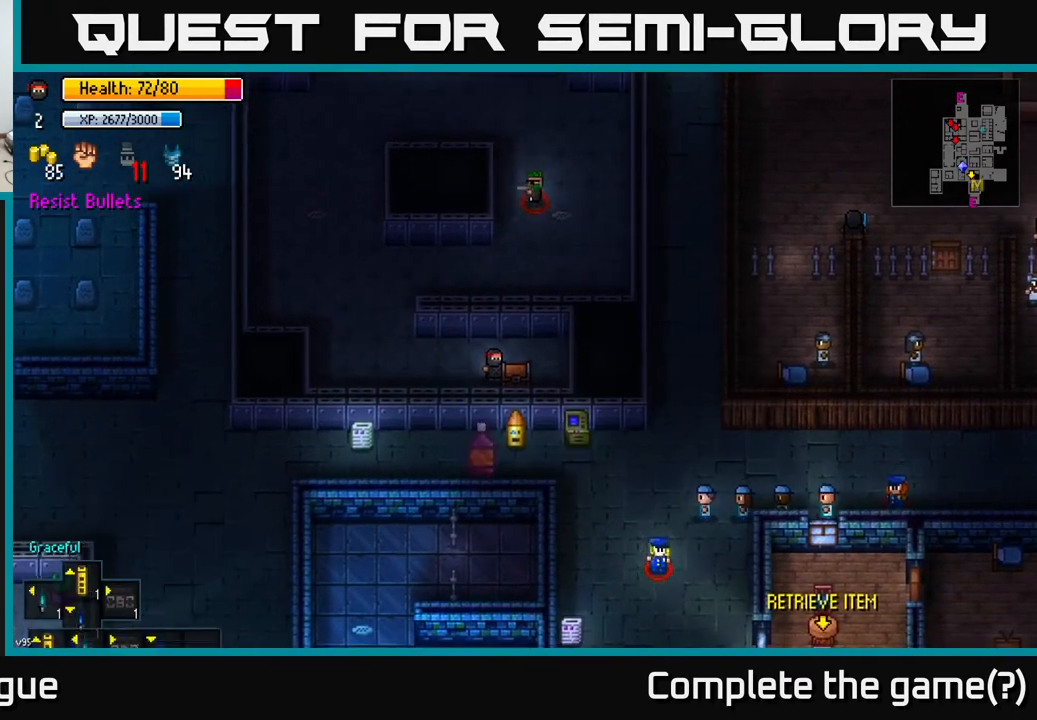
{"buttons": [], "left_stick": "left", "right_stick": "center", "events": [[50, "left_stick", "left"], [233, "left_stick", "up-left"], [383, "left_stick", "left"]]}
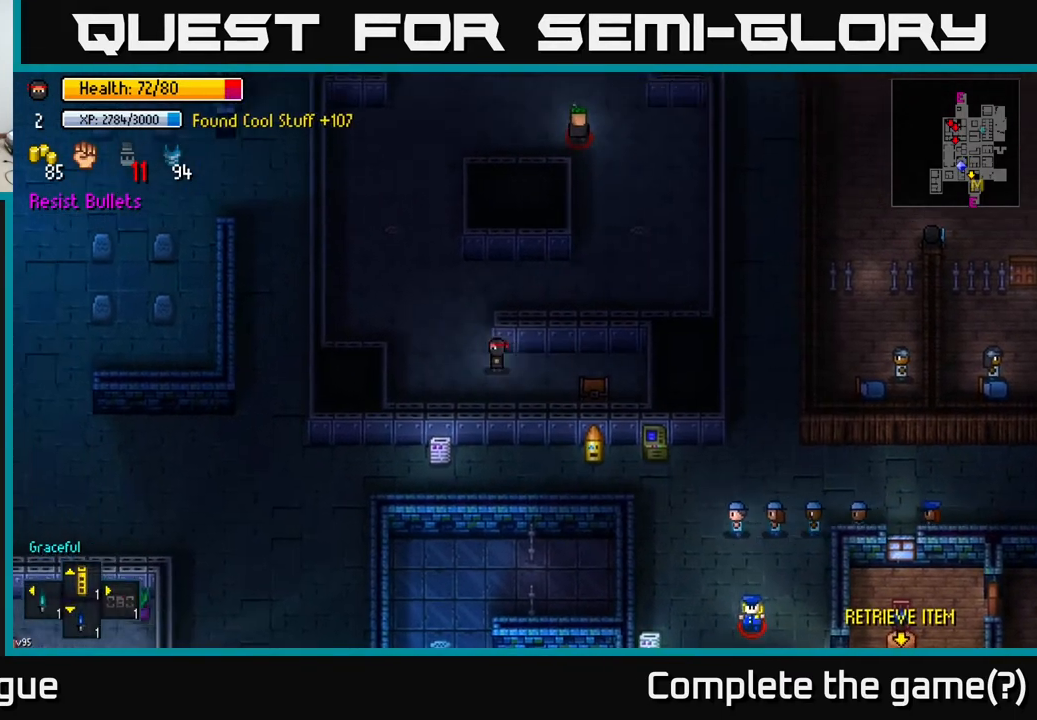
{"buttons": [], "left_stick": "up-right", "right_stick": "up", "events": [[50, "left_stick", "up-left"], [50, "right_stick", "up"], [167, "left_stick", "up"], [267, "left_stick", "up-right"]]}
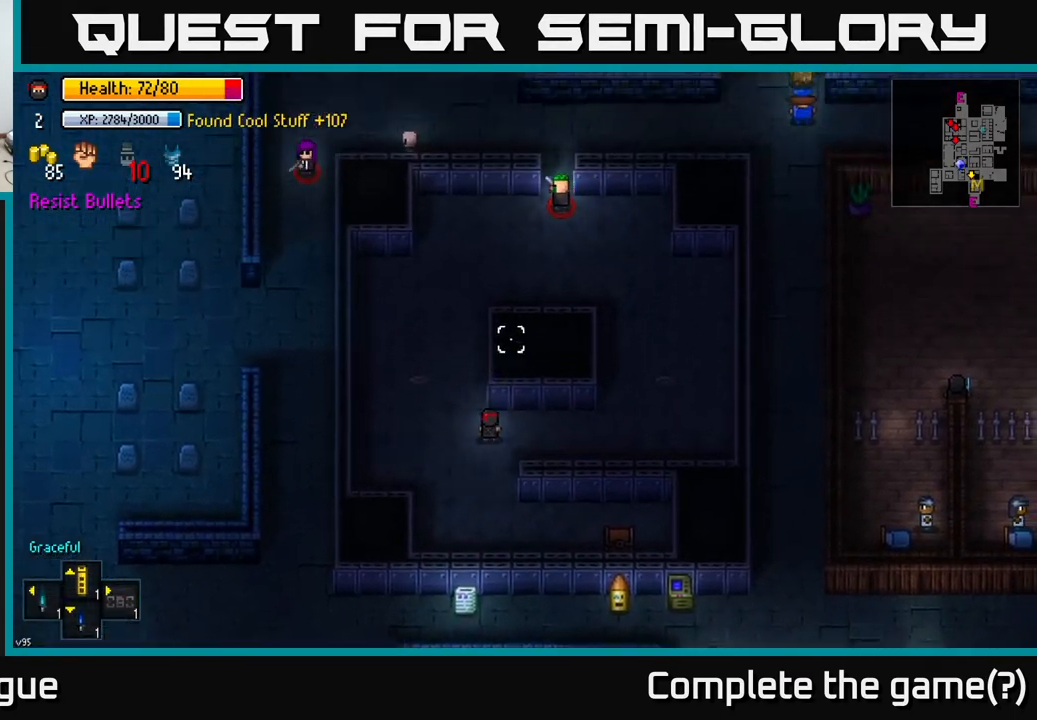
{"buttons": [], "left_stick": "up", "right_stick": "up", "events": [[83, "left_stick", "right"], [467, "left_stick", "up"]]}
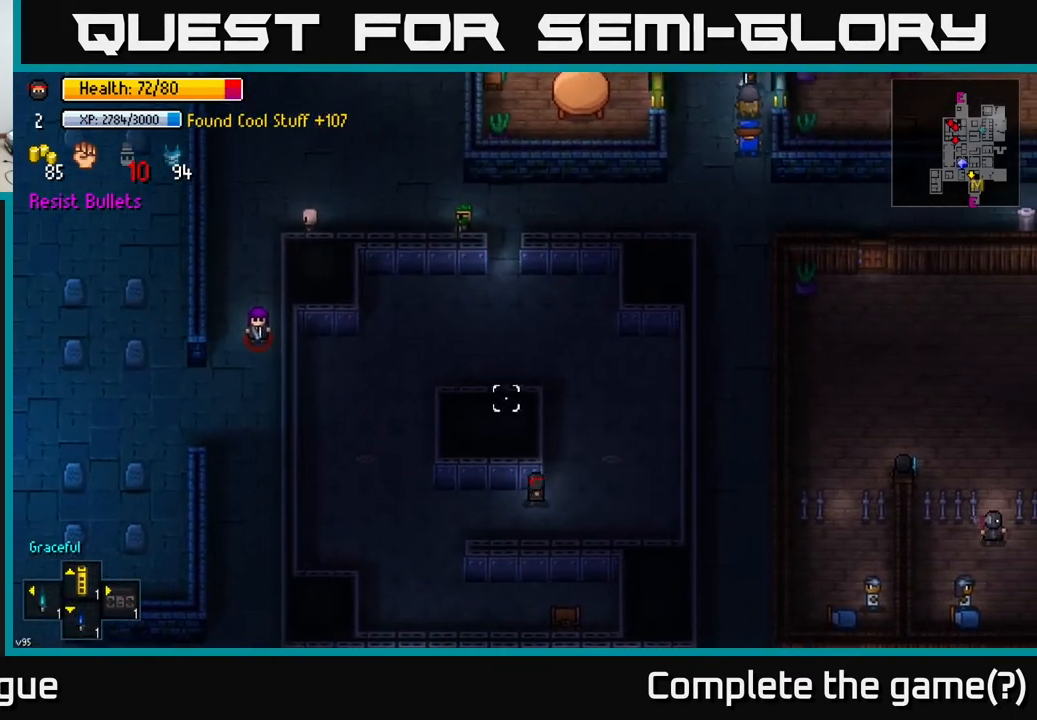
{"buttons": [], "left_stick": "up", "right_stick": "up", "events": []}
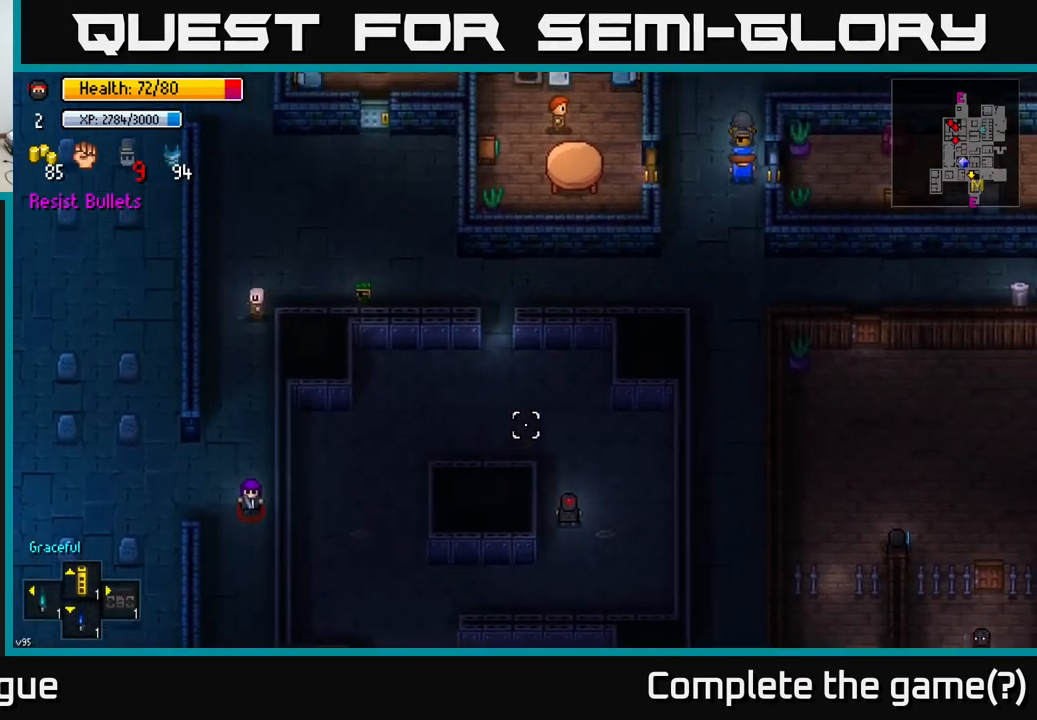
{"buttons": [], "left_stick": "up-left", "right_stick": "up-left", "events": [[17, "right_stick", "up-left"], [200, "left_stick", "up-left"]]}
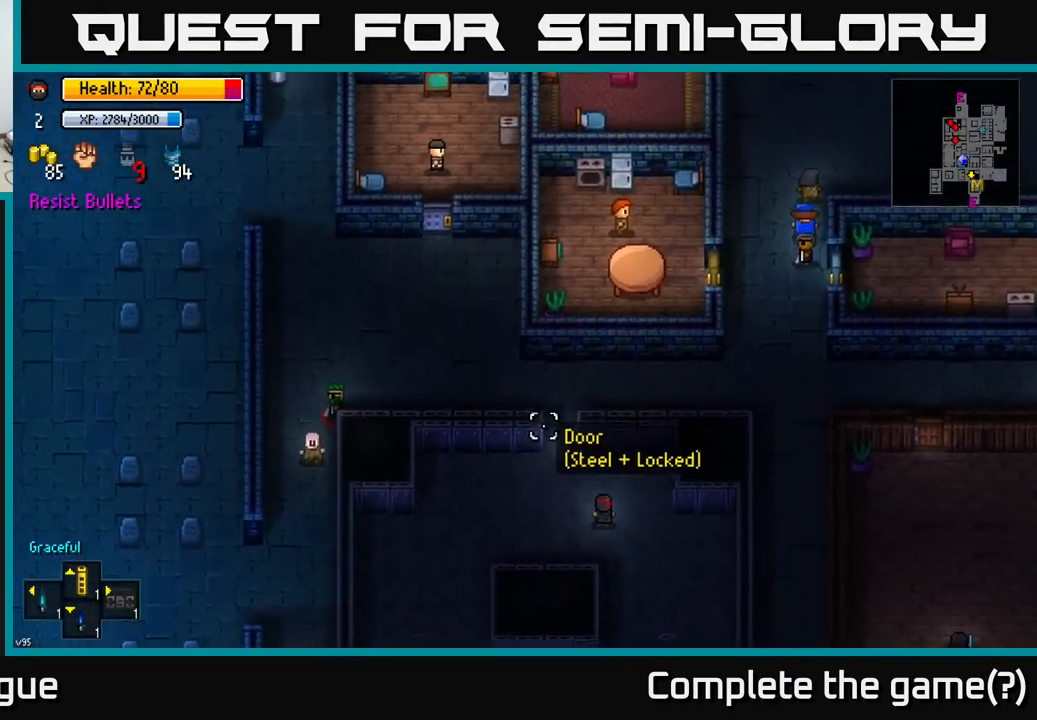
{"buttons": [], "left_stick": "up", "right_stick": "up-left", "events": [[133, "left_stick", "up"], [283, "left_stick", "up-left"], [433, "left_stick", "up"]]}
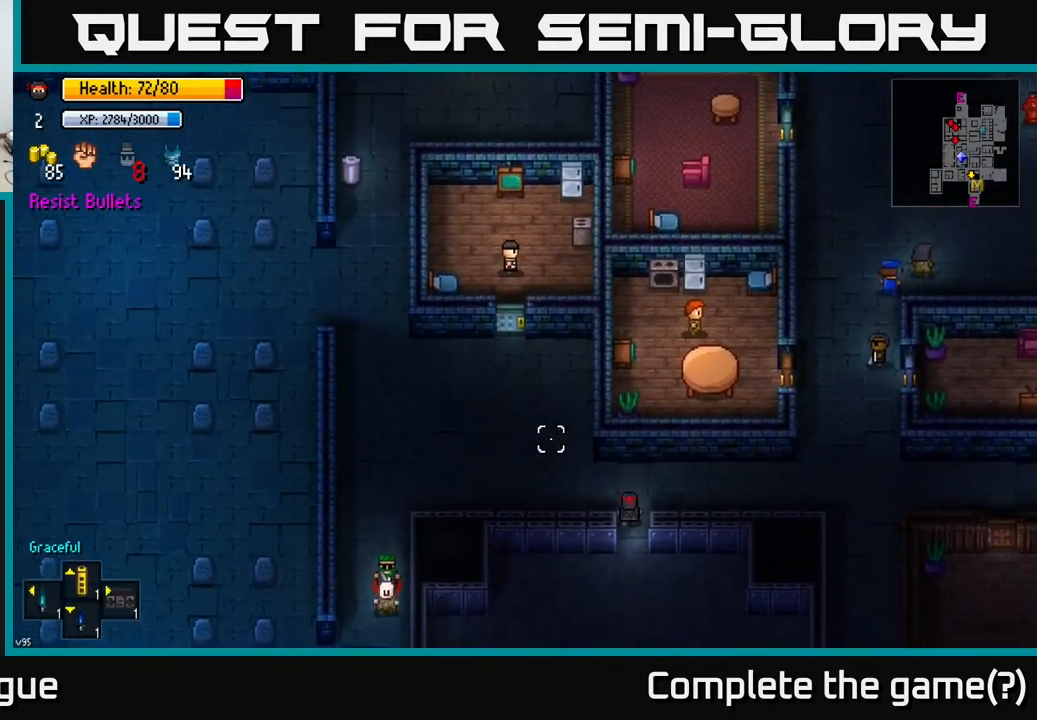
{"buttons": [], "left_stick": "up-left", "right_stick": "up-left", "events": [[33, "left_stick", "up-left"], [267, "left_stick", "left"], [500, "left_stick", "up-left"]]}
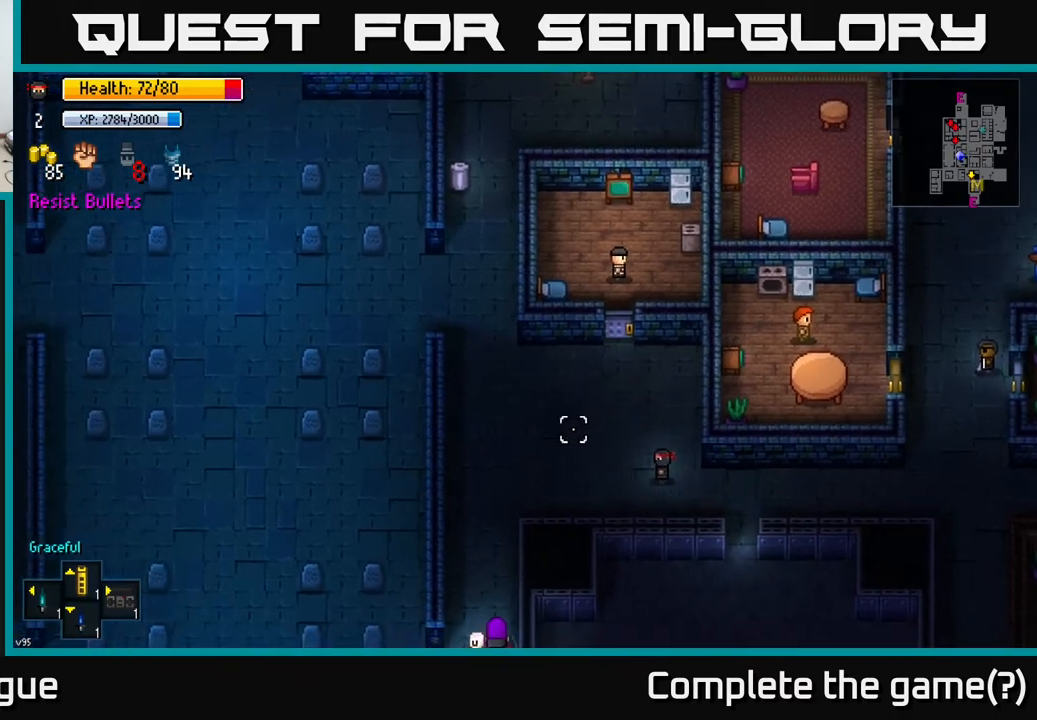
{"buttons": [], "left_stick": "up-left", "right_stick": "up-left", "events": []}
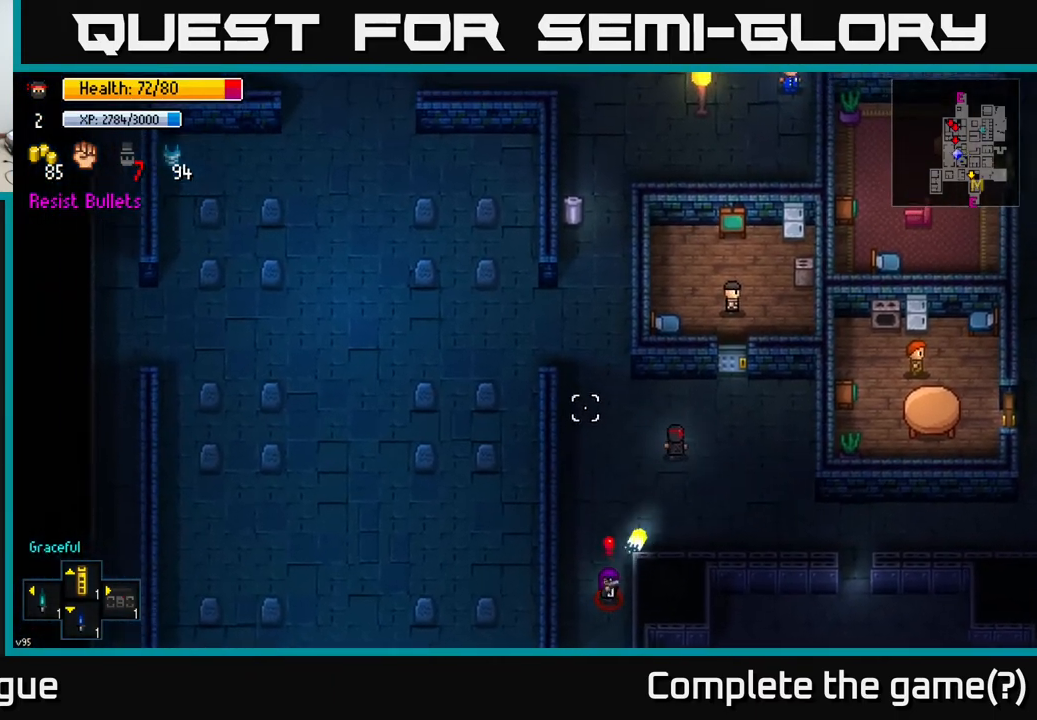
{"buttons": [], "left_stick": "up-left", "right_stick": "up-left", "events": []}
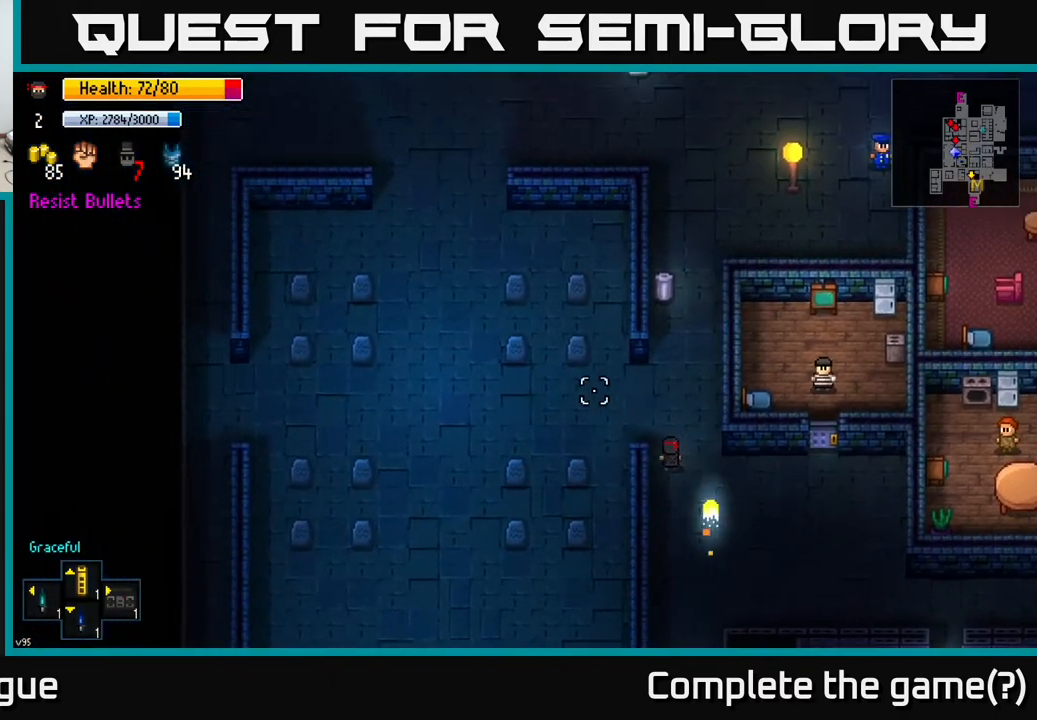
{"buttons": [], "left_stick": "down-right", "right_stick": "down", "events": [[83, "left_stick", "left"], [167, "right_stick", "left"], [233, "left_stick", "down-left"], [300, "right_stick", "down-left"], [367, "left_stick", "down"], [400, "right_stick", "down"], [467, "left_stick", "down-right"]]}
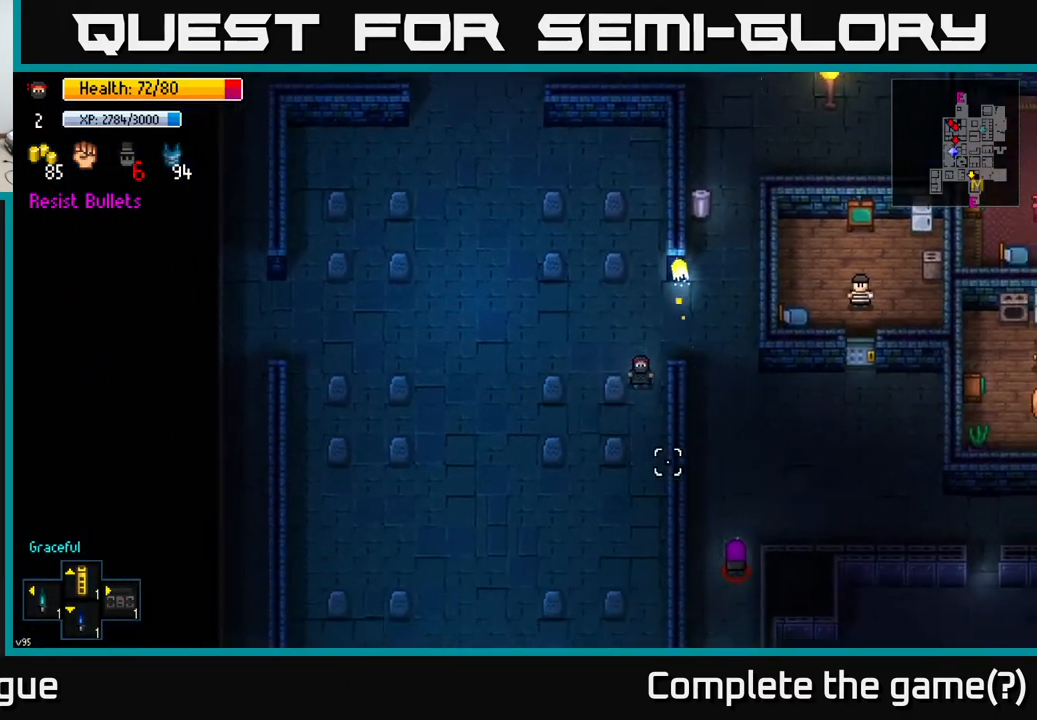
{"buttons": [], "left_stick": "down-left", "right_stick": "down-right", "events": [[17, "right_stick", "down-right"], [67, "left_stick", "center"], [450, "left_stick", "down-left"]]}
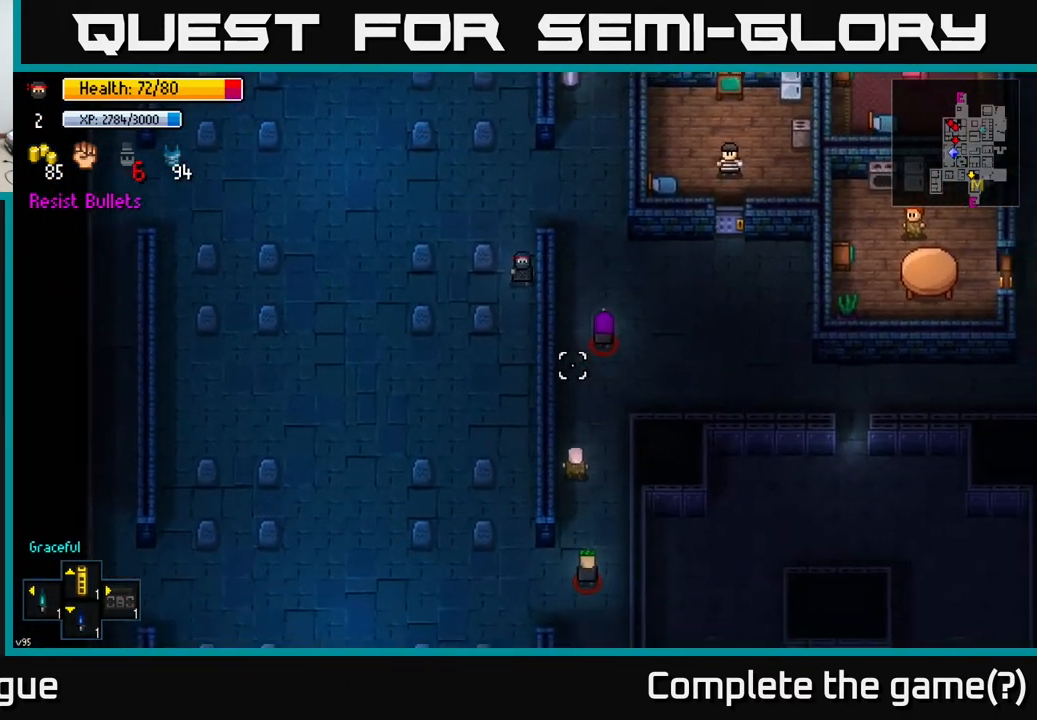
{"buttons": [], "left_stick": "down", "right_stick": "down-right", "events": [[67, "left_stick", "down"]]}
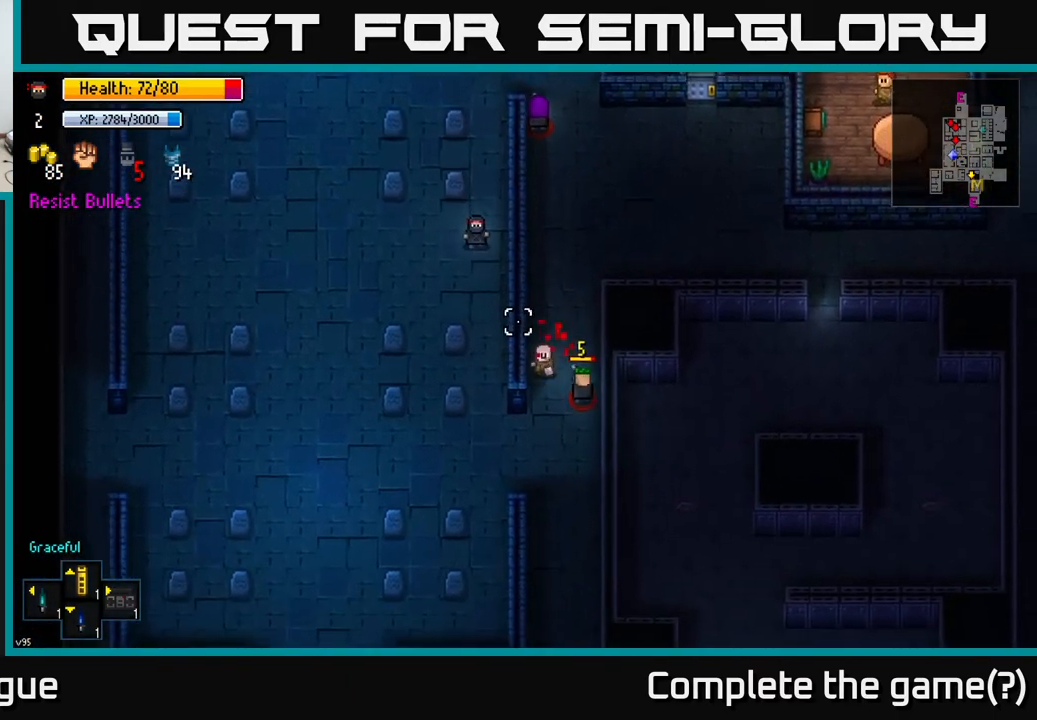
{"buttons": [], "left_stick": "up", "right_stick": "down-right", "events": [[367, "left_stick", "up"]]}
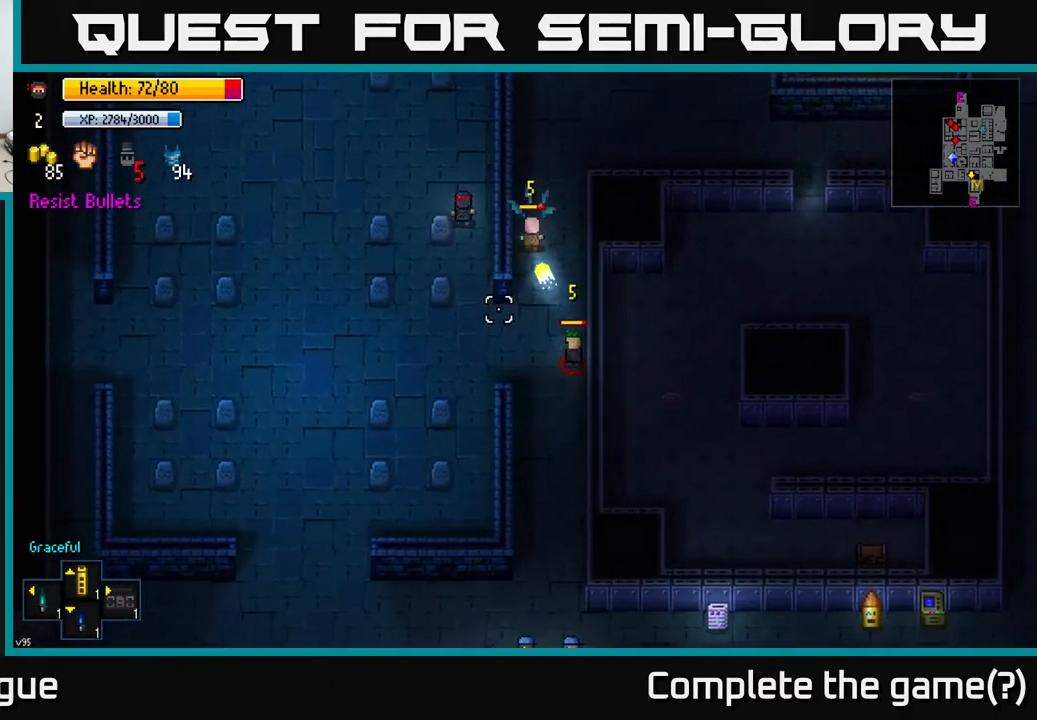
{"buttons": [], "left_stick": "down", "right_stick": "up", "events": [[100, "left_stick", "up-right"], [200, "right_stick", "up"], [283, "left_stick", "down-right"], [367, "left_stick", "down"]]}
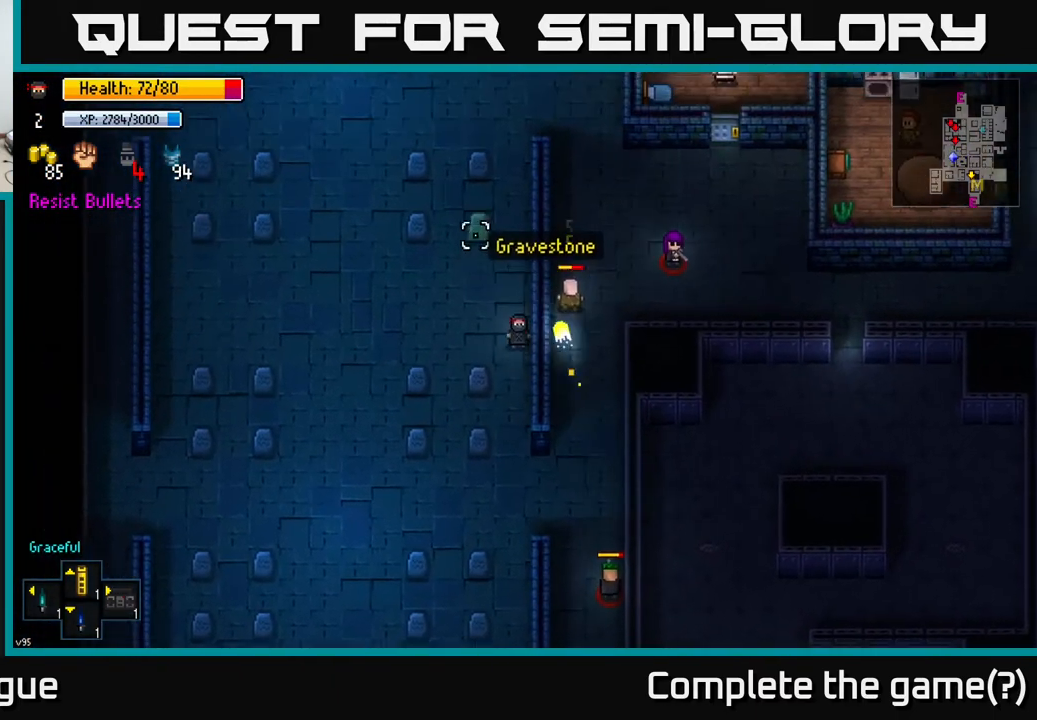
{"buttons": [], "left_stick": "up-right", "right_stick": "up", "events": [[133, "left_stick", "up-left"], [267, "left_stick", "up"], [483, "left_stick", "up-right"]]}
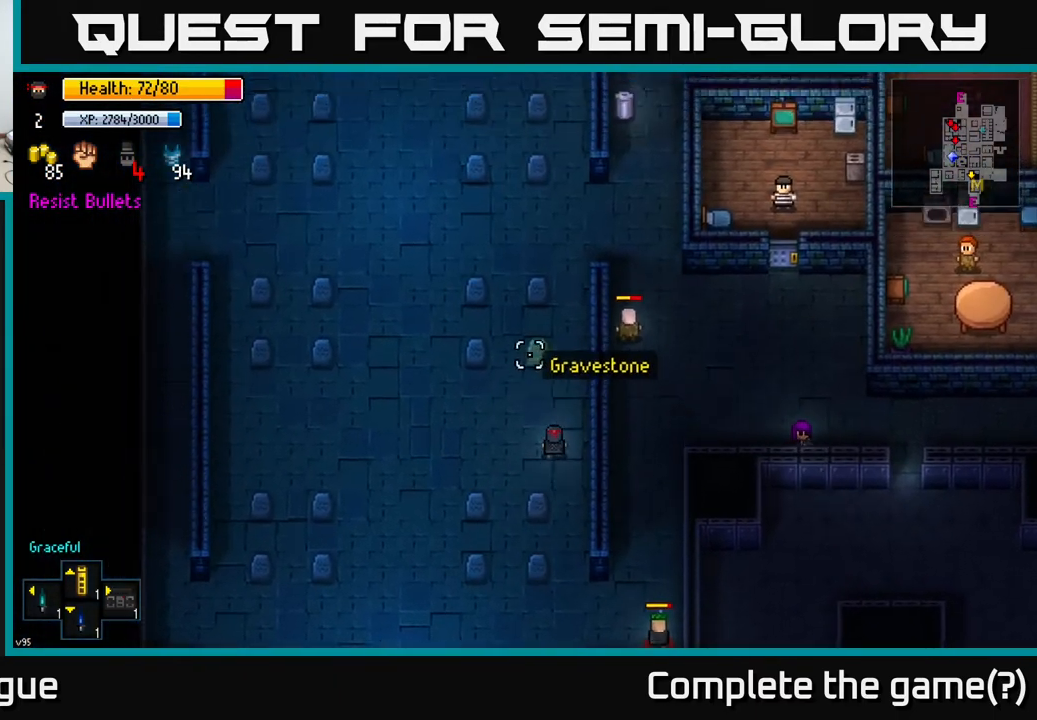
{"buttons": [], "left_stick": "center", "right_stick": "up", "events": [[250, "left_stick", "center"]]}
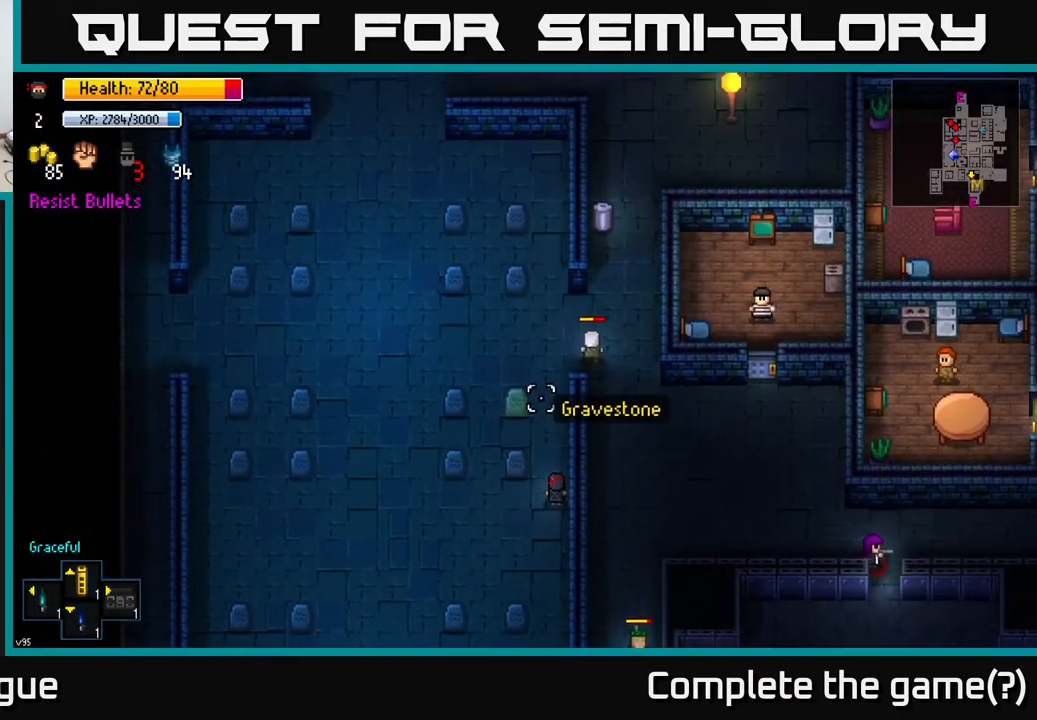
{"buttons": [], "left_stick": "center", "right_stick": "up", "events": []}
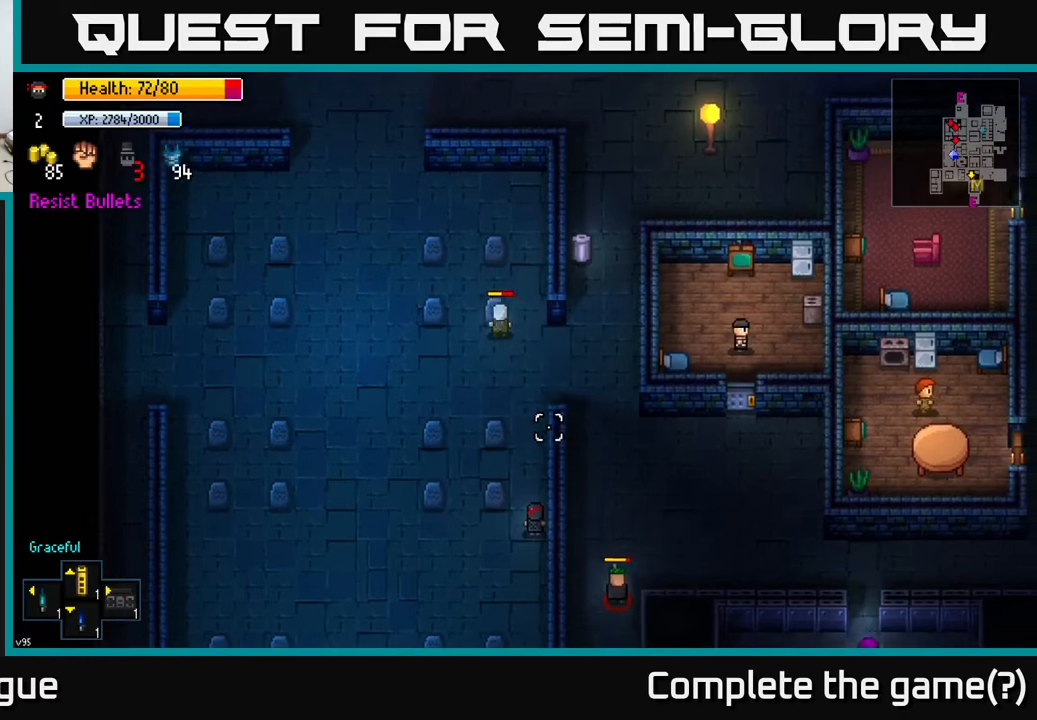
{"buttons": [], "left_stick": "down", "right_stick": "up-right", "events": [[183, "right_stick", "up-right"], [250, "left_stick", "down"]]}
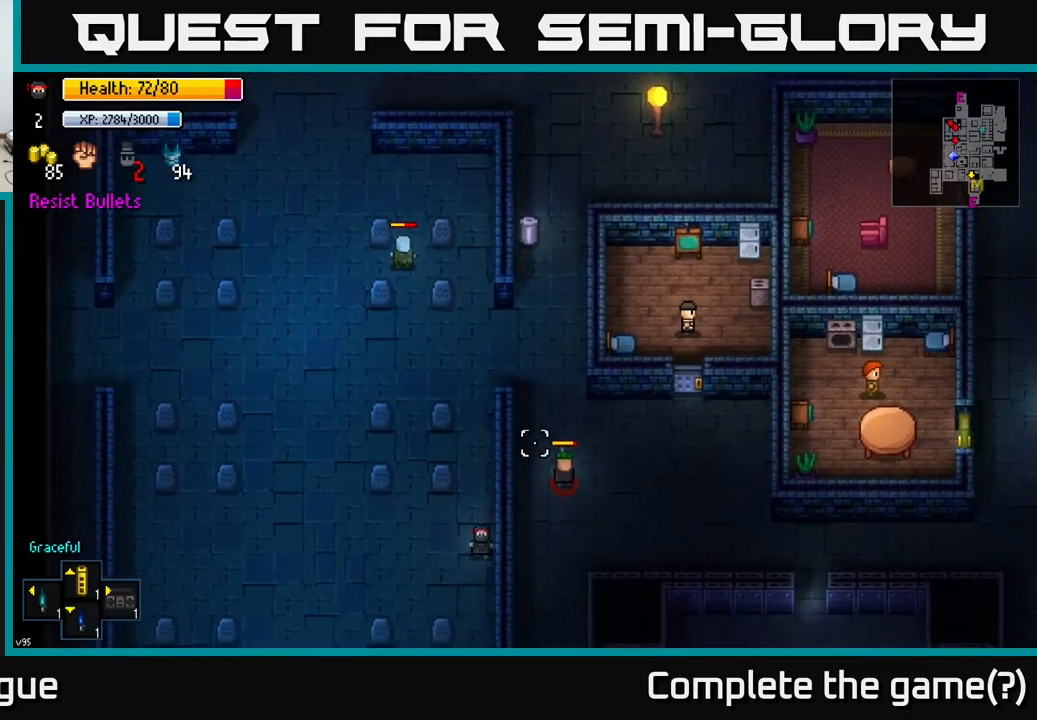
{"buttons": [], "left_stick": "down", "right_stick": "up-right", "events": []}
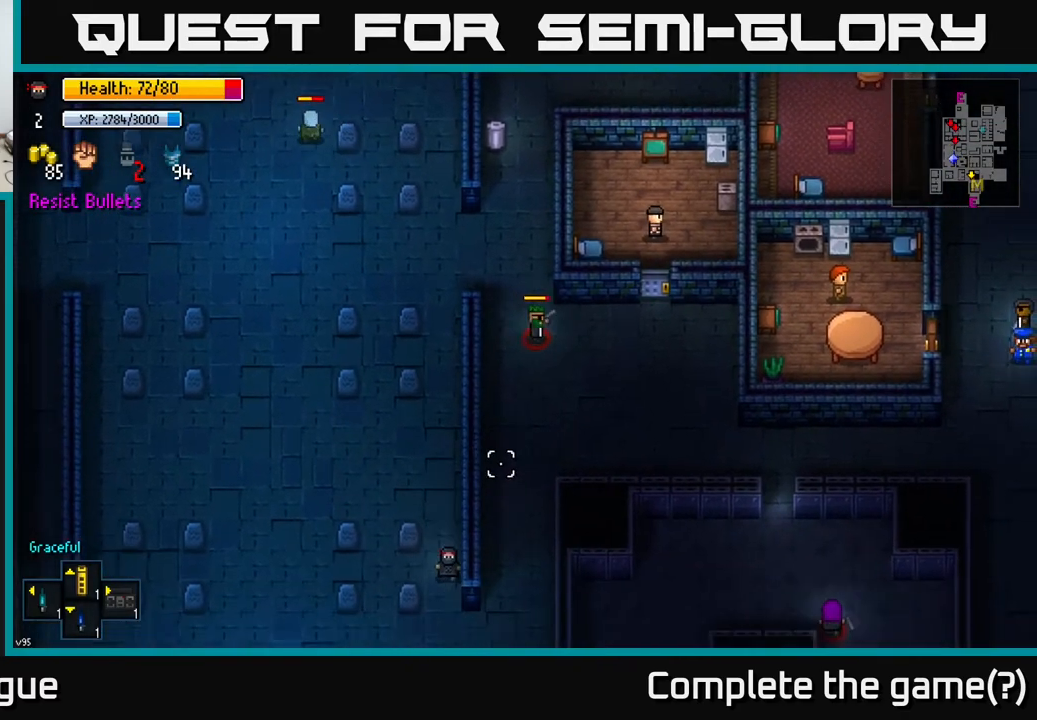
{"buttons": [], "left_stick": "right", "right_stick": "up-right", "events": [[150, "left_stick", "right"], [217, "left_stick", "up-left"], [467, "left_stick", "right"]]}
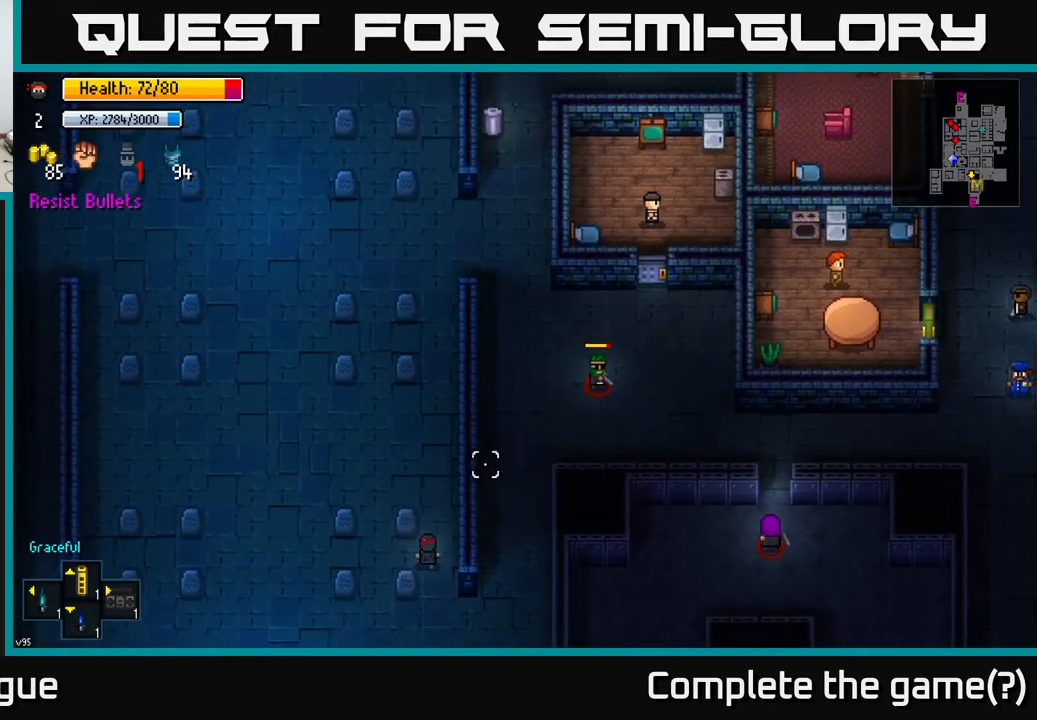
{"buttons": [], "left_stick": "center", "right_stick": "up-right", "events": [[150, "left_stick", "center"]]}
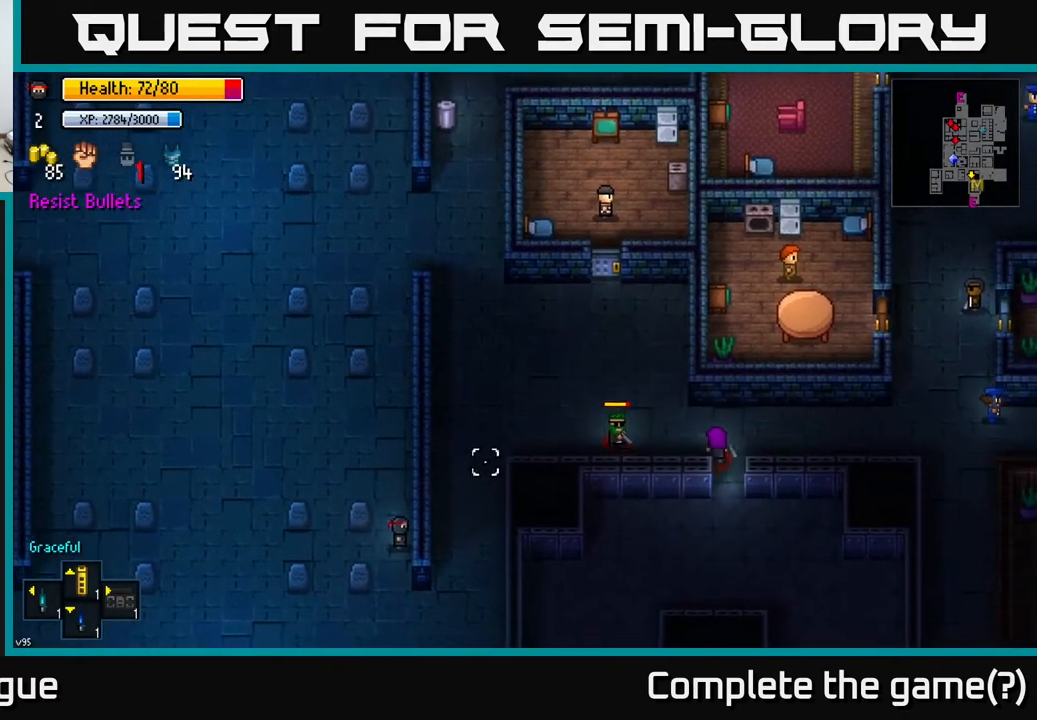
{"buttons": [], "left_stick": "center", "right_stick": "up-right", "events": []}
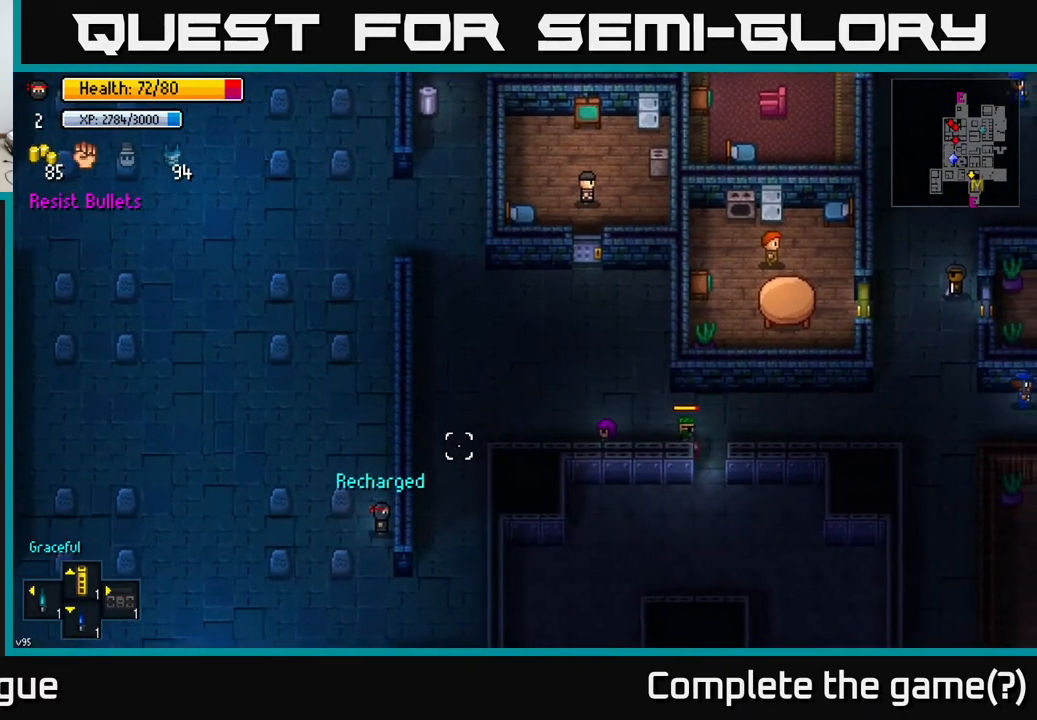
{"buttons": [], "left_stick": "up", "right_stick": "up-right", "events": [[100, "left_stick", "up"]]}
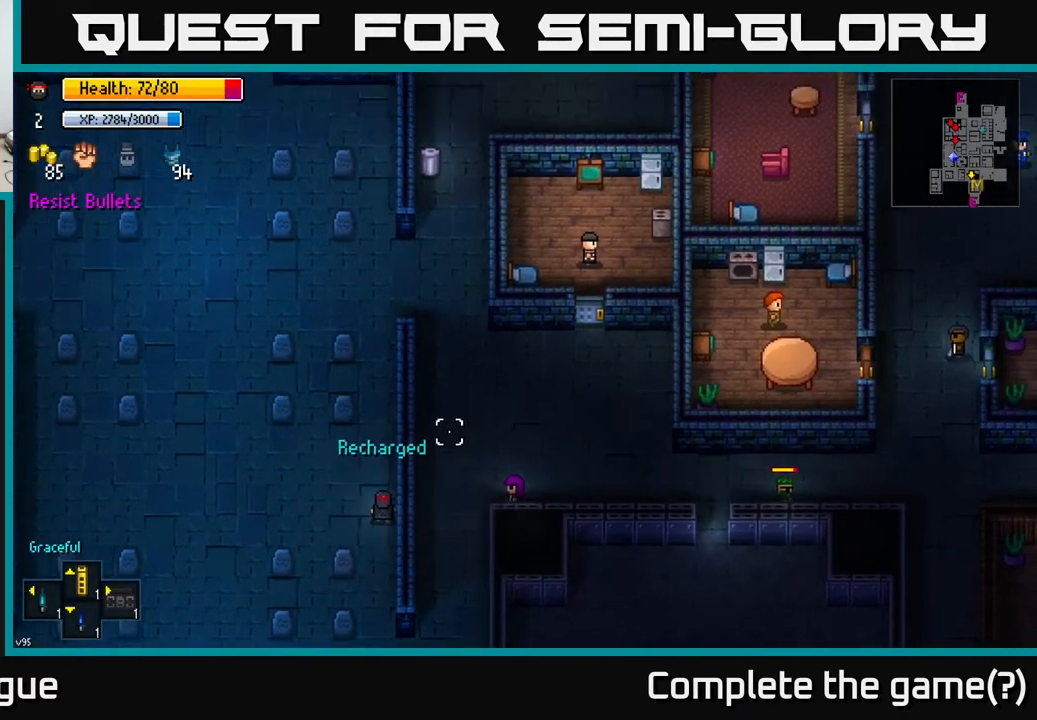
{"buttons": [], "left_stick": "up", "right_stick": "up-right", "events": [[250, "left_stick", "center"], [417, "left_stick", "up"]]}